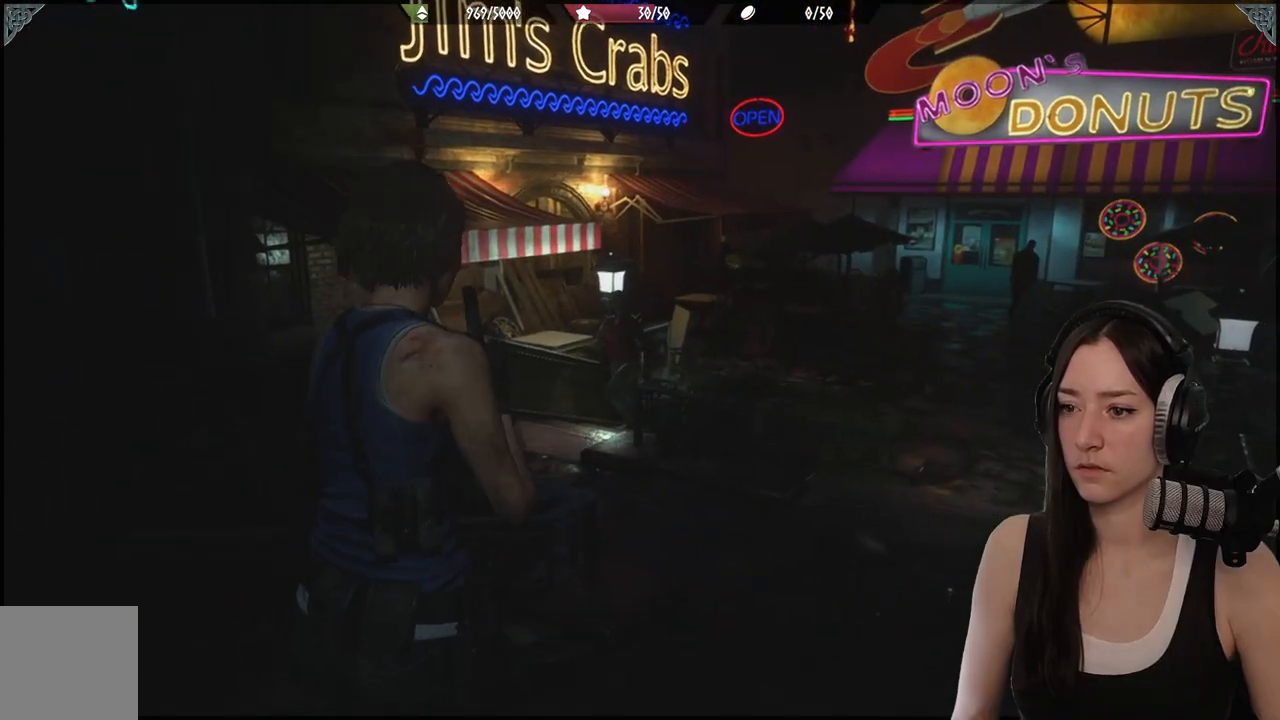
Gameplay with a controller (Xbox layout); each line is a JSON object with the inputs held at the frame after it. "events" lists button and stick changes between this image and that frame as [ms after this image, input, new state], when the widget could be followed in between.
{"buttons": [], "left_stick": "up-right", "right_stick": "center", "events": []}
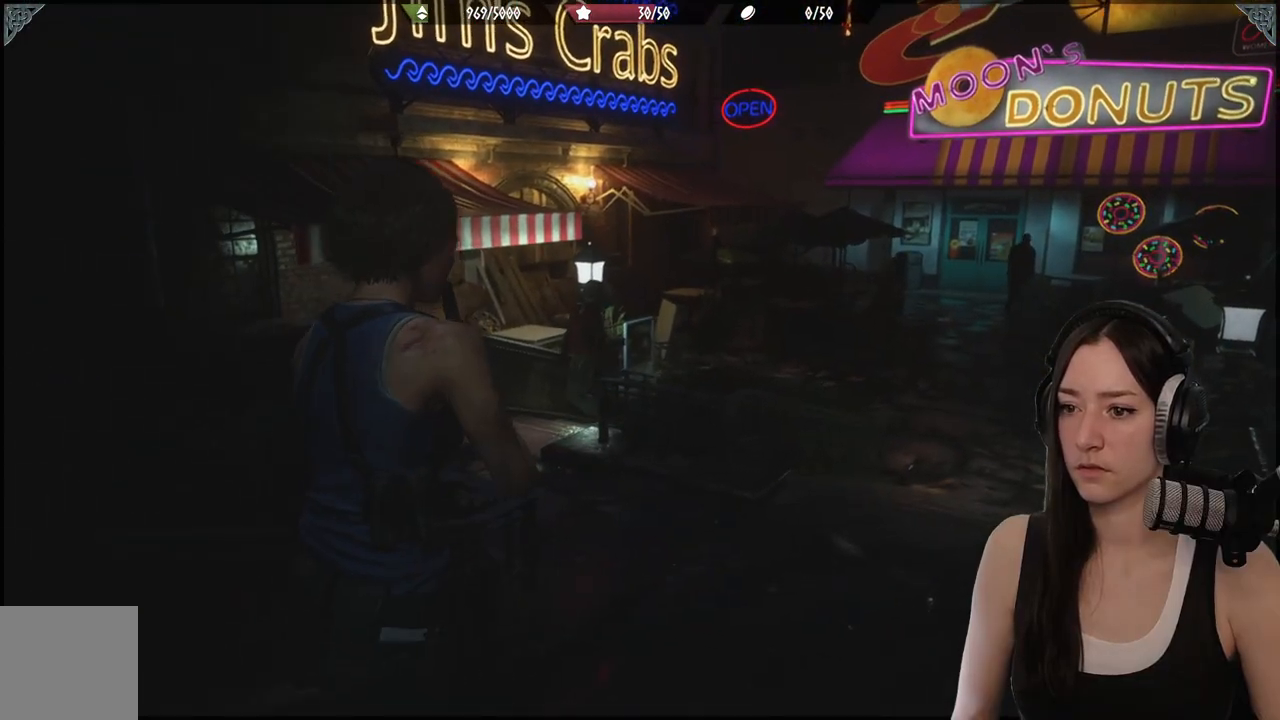
{"buttons": [], "left_stick": "up-right", "right_stick": "down-left", "events": [[467, "right_stick", "down-left"]]}
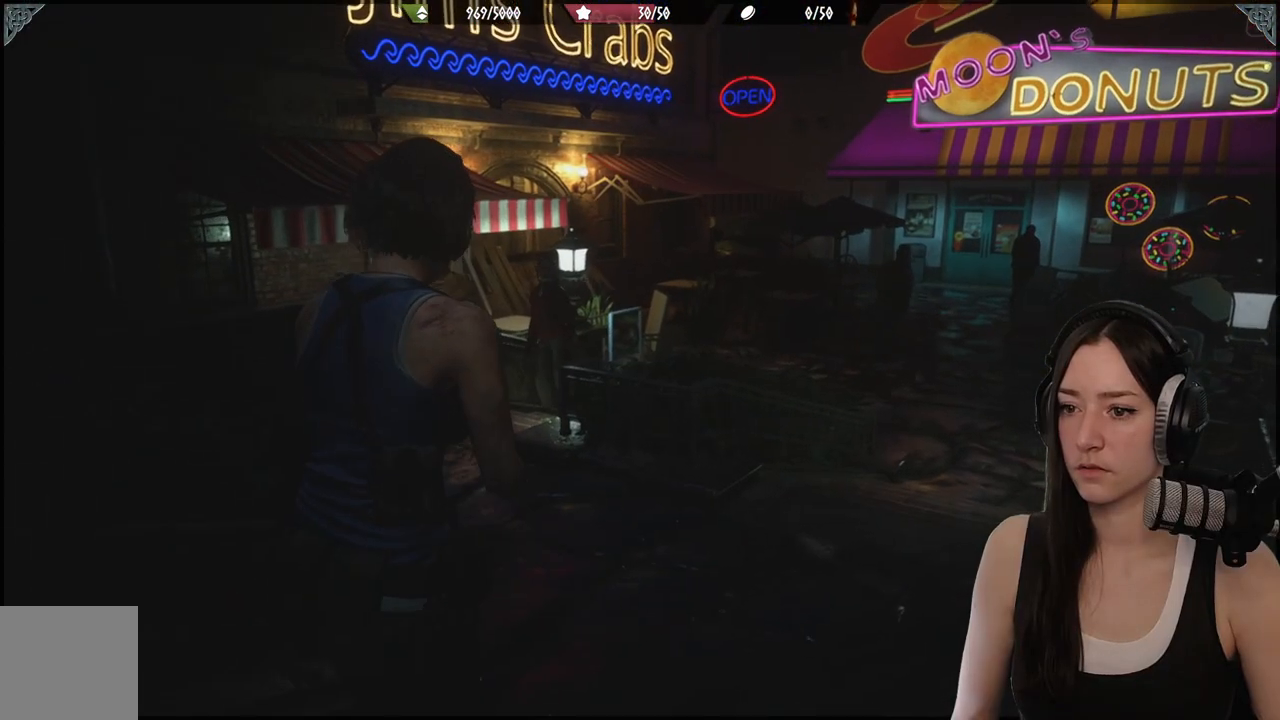
{"buttons": [], "left_stick": "up-right", "right_stick": "left", "events": [[150, "right_stick", "left"]]}
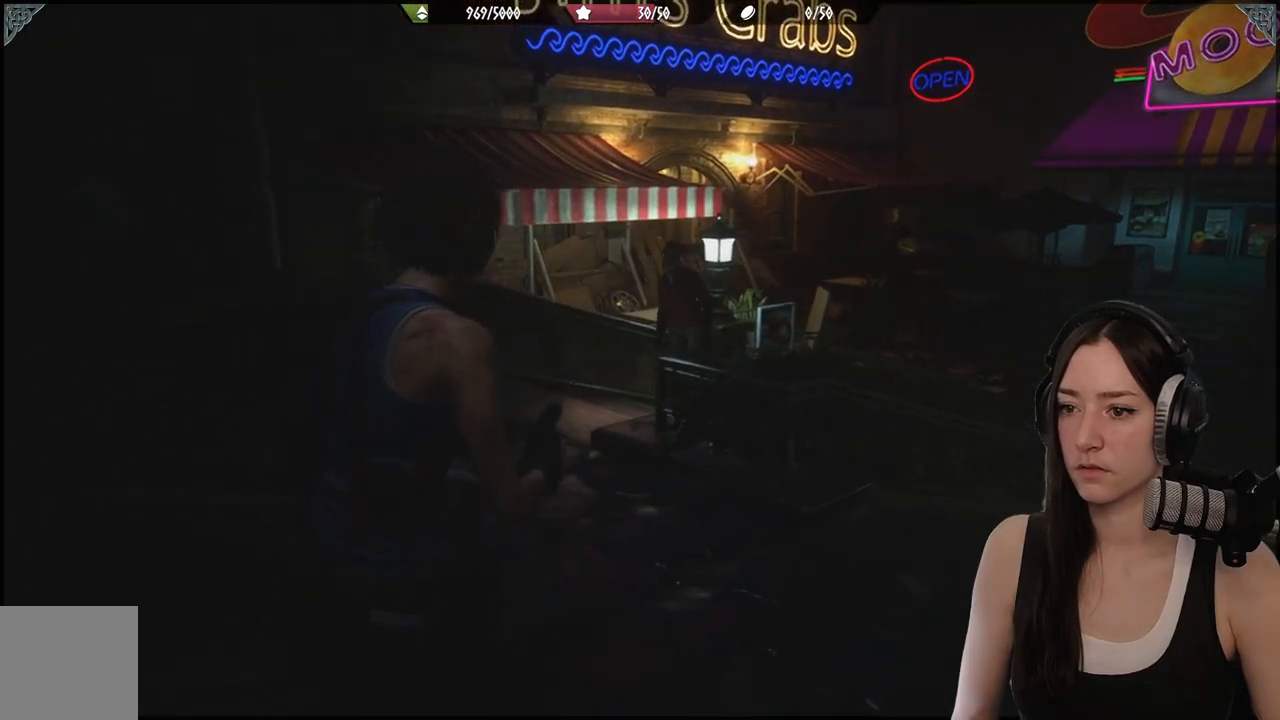
{"buttons": [], "left_stick": "up-right", "right_stick": "center", "events": [[17, "right_stick", "center"]]}
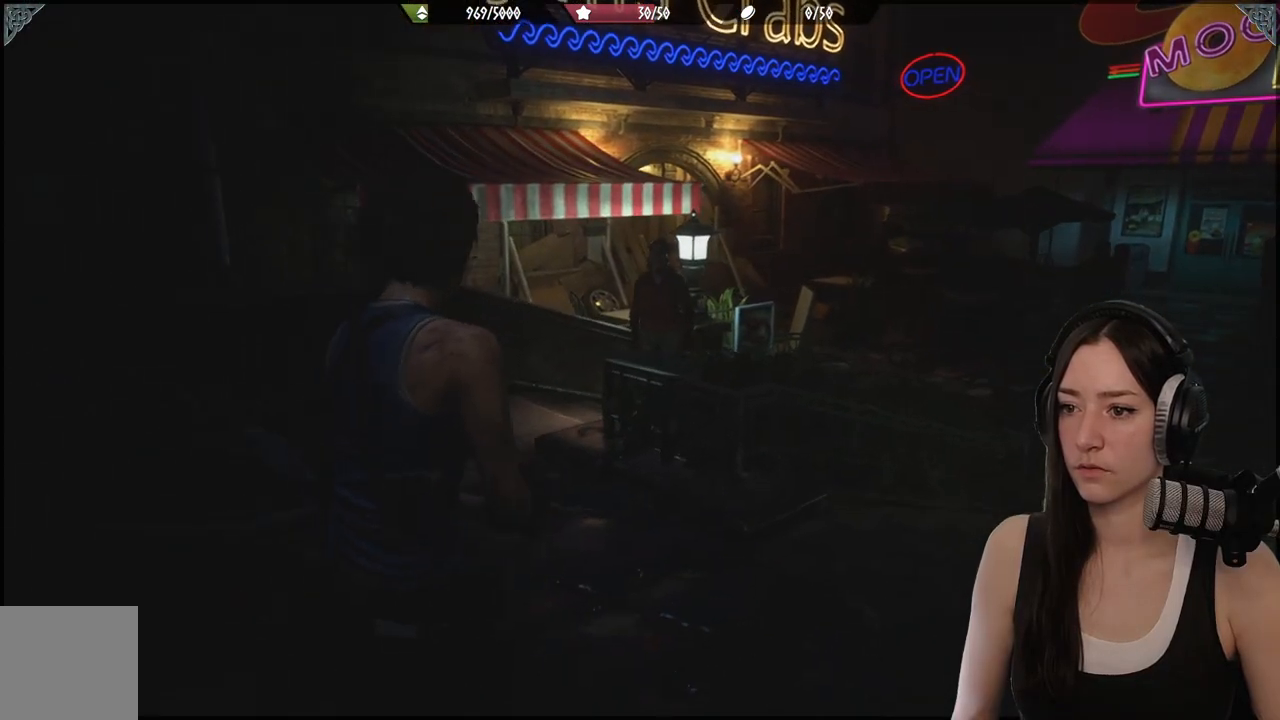
{"buttons": [], "left_stick": "up-right", "right_stick": "center", "events": []}
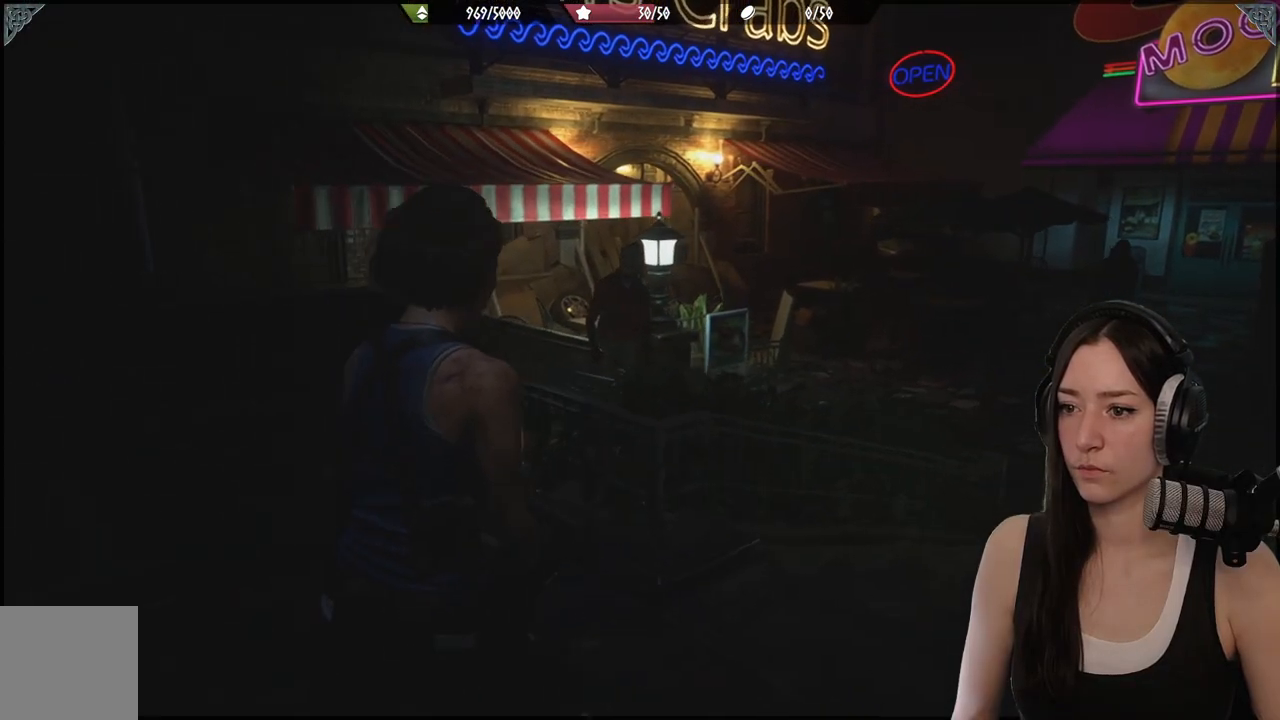
{"buttons": [], "left_stick": "up-right", "right_stick": "right", "events": [[283, "right_stick", "right"]]}
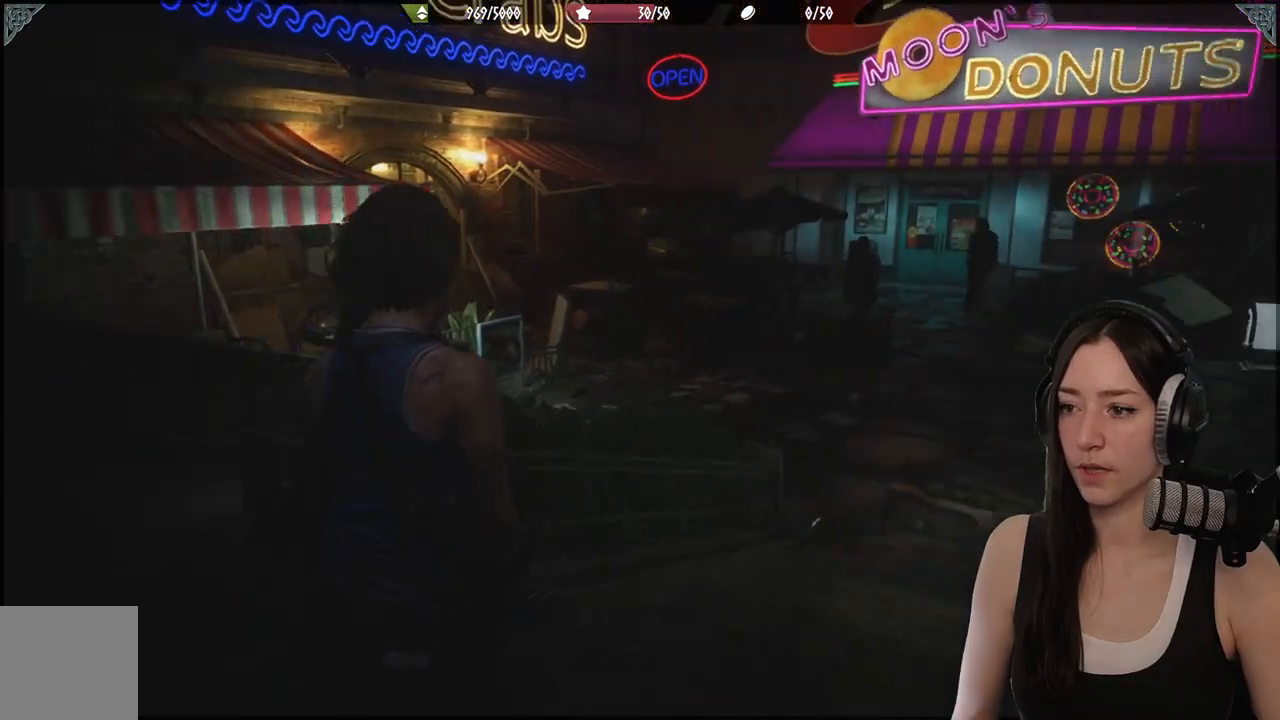
{"buttons": [], "left_stick": "up", "right_stick": "center", "events": [[250, "left_stick", "up"], [300, "right_stick", "center"]]}
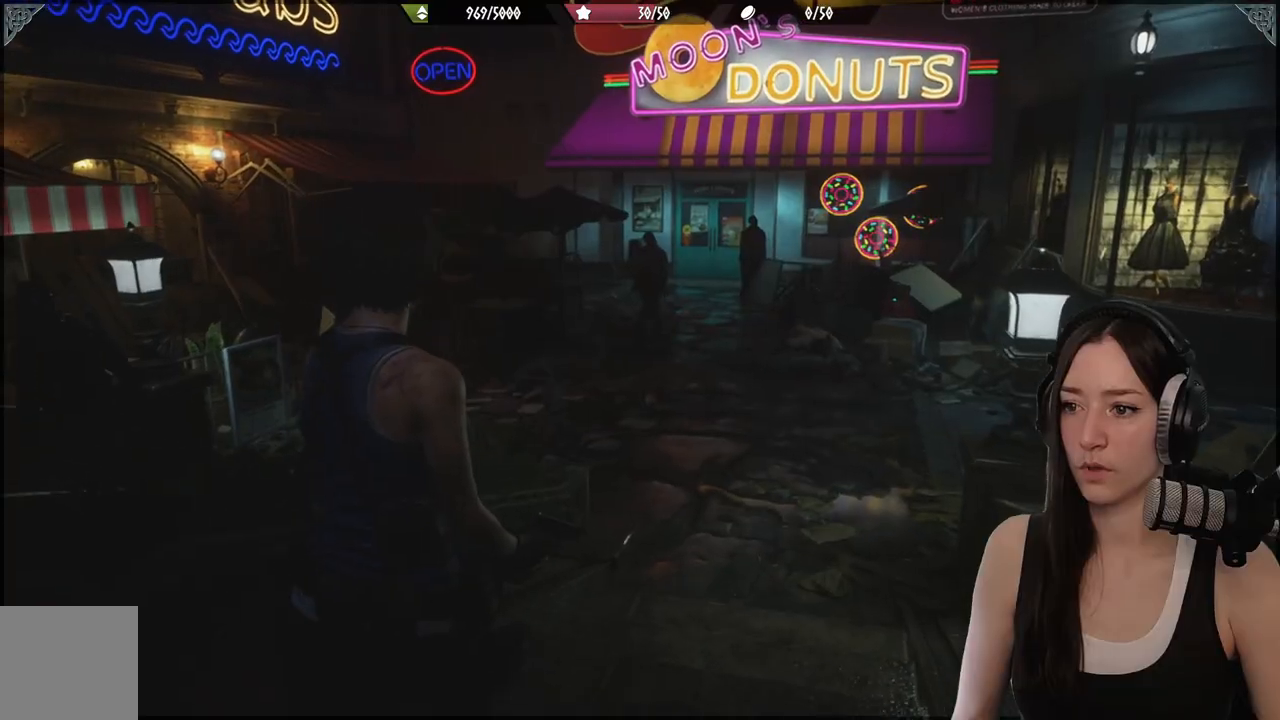
{"buttons": [], "left_stick": "center", "right_stick": "right", "events": [[200, "left_stick", "center"], [217, "right_stick", "right"]]}
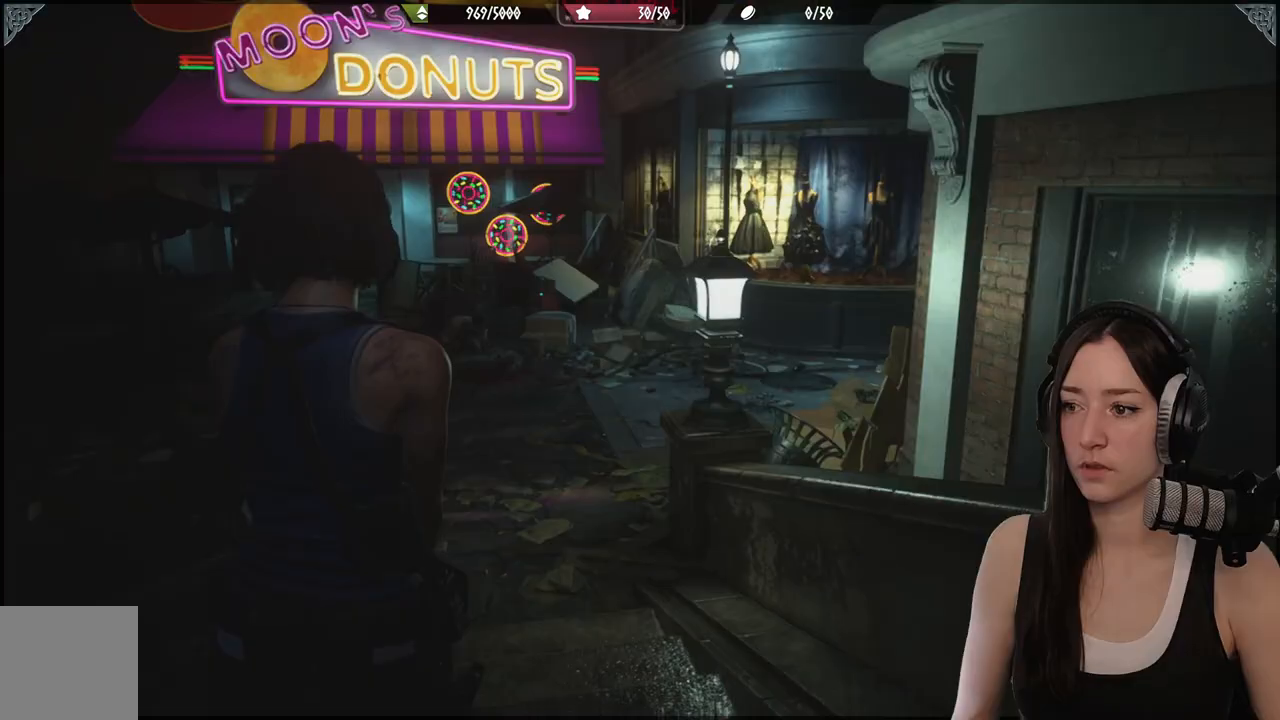
{"buttons": [], "left_stick": "up", "right_stick": "center", "events": [[83, "right_stick", "center"], [350, "left_stick", "up"]]}
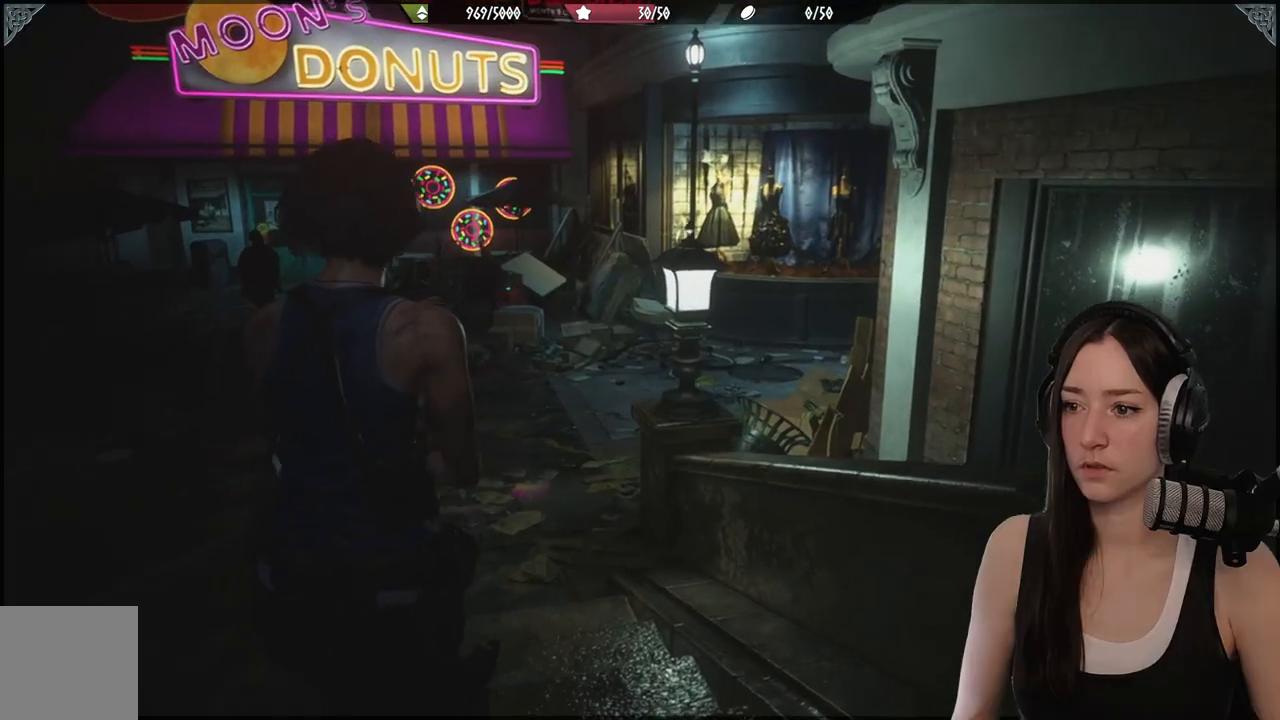
{"buttons": [], "left_stick": "up-right", "right_stick": "center", "events": [[17, "right_stick", "left"], [217, "left_stick", "up-right"], [417, "right_stick", "center"]]}
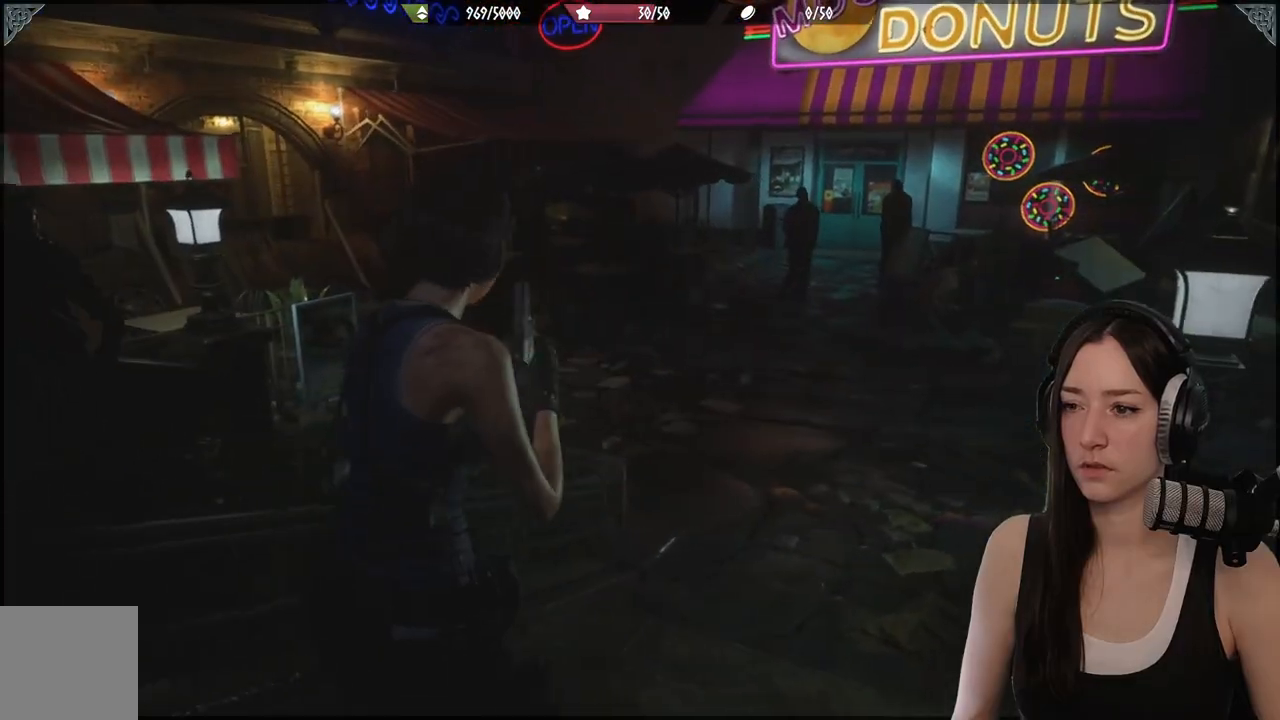
{"buttons": [], "left_stick": "up-right", "right_stick": "center", "events": []}
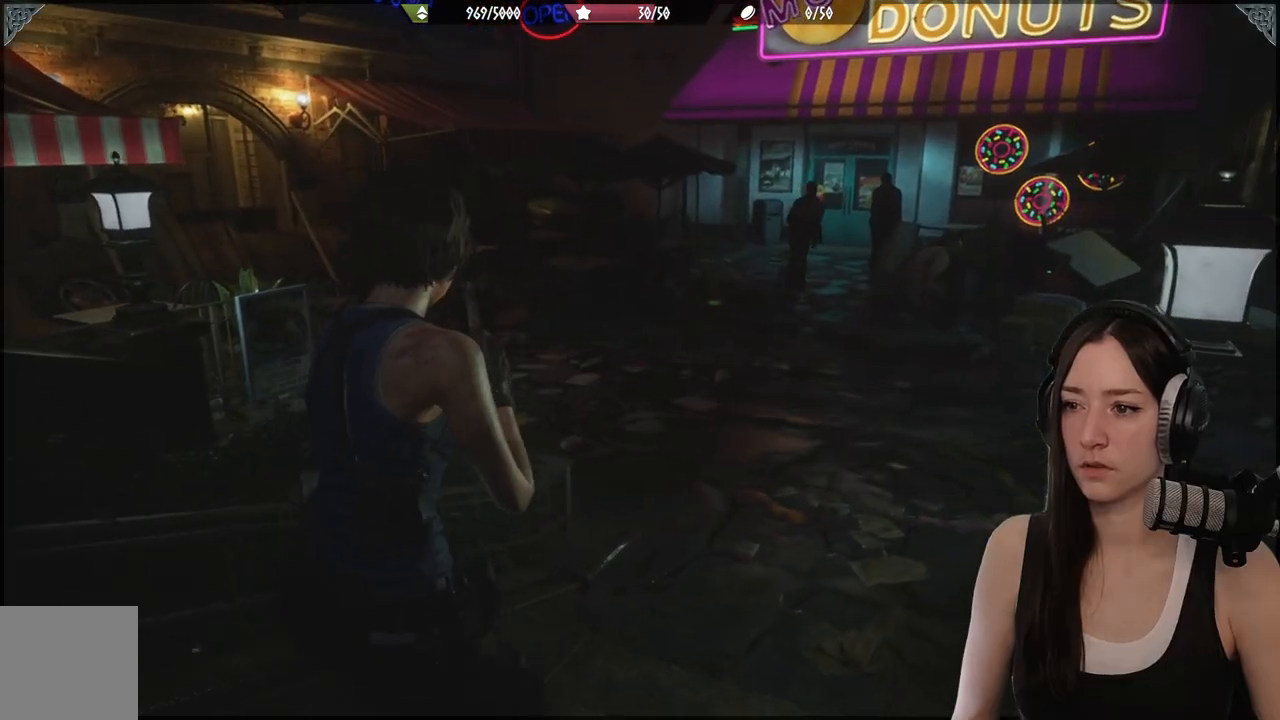
{"buttons": [], "left_stick": "up-right", "right_stick": "left", "events": [[133, "right_stick", "left"]]}
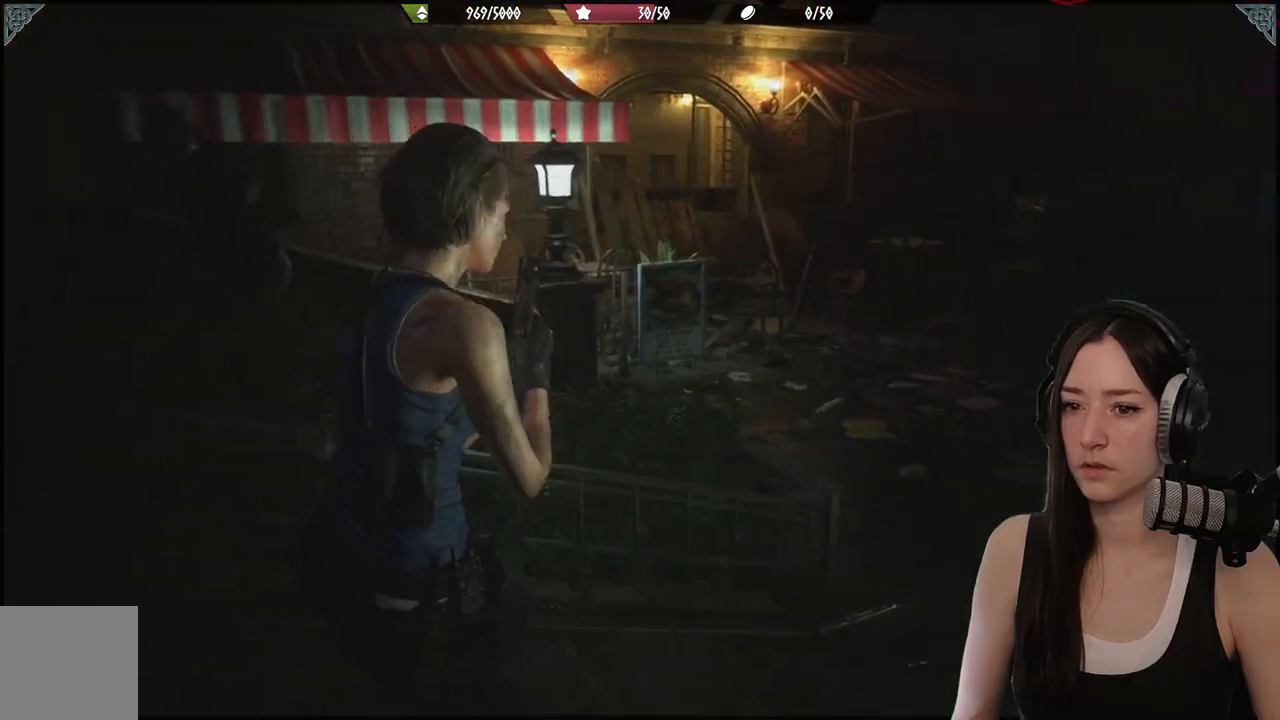
{"buttons": [], "left_stick": "up-right", "right_stick": "right", "events": [[17, "right_stick", "center"], [250, "right_stick", "right"]]}
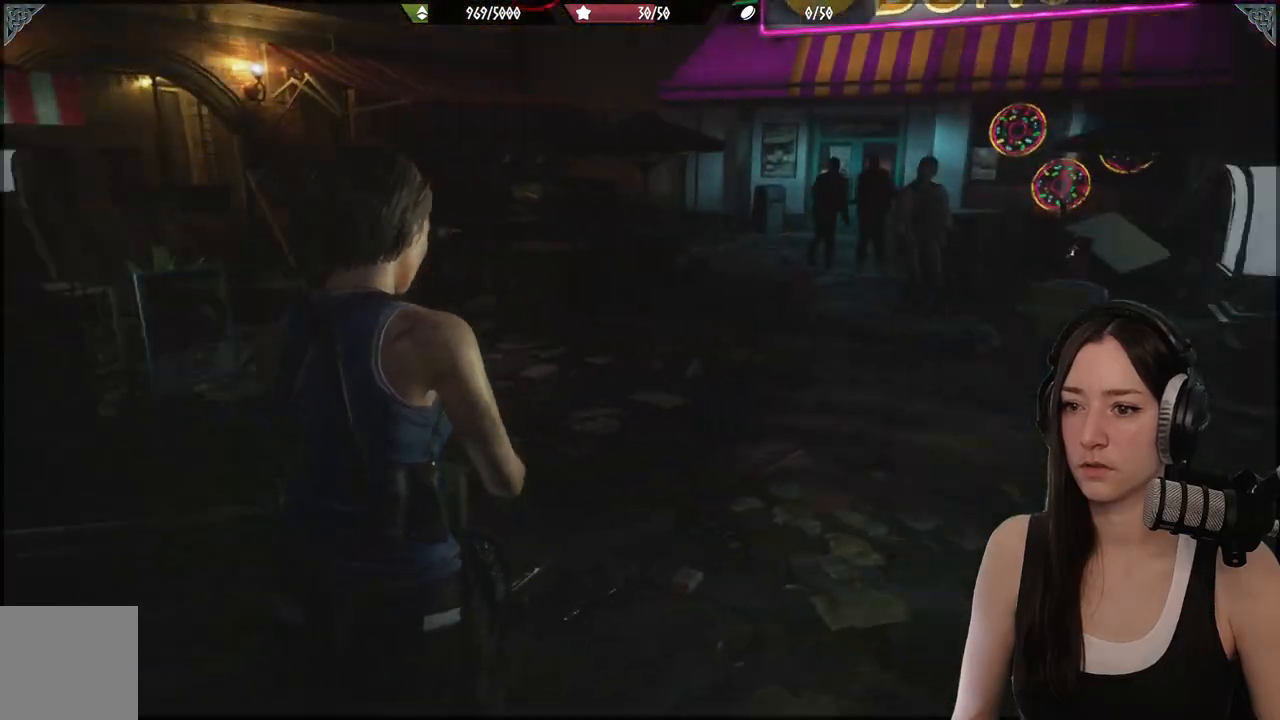
{"buttons": [], "left_stick": "up-right", "right_stick": "center", "events": [[267, "right_stick", "center"]]}
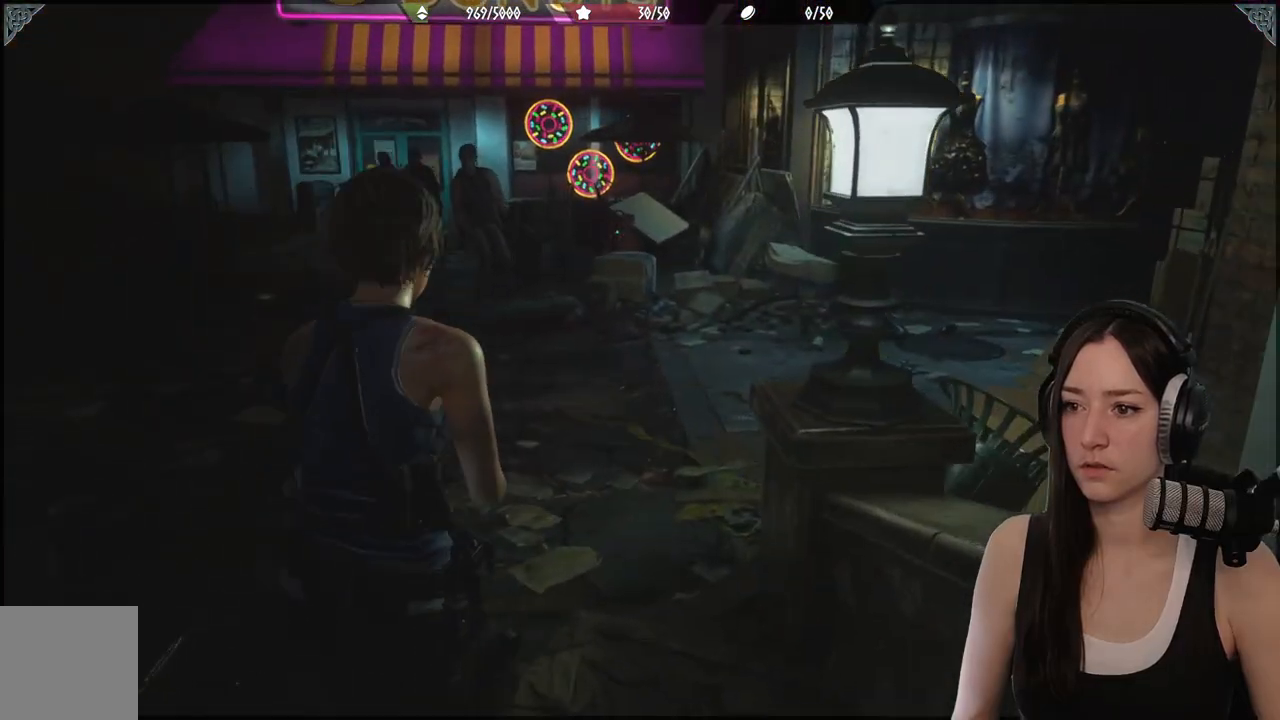
{"buttons": [], "left_stick": "up", "right_stick": "right"}
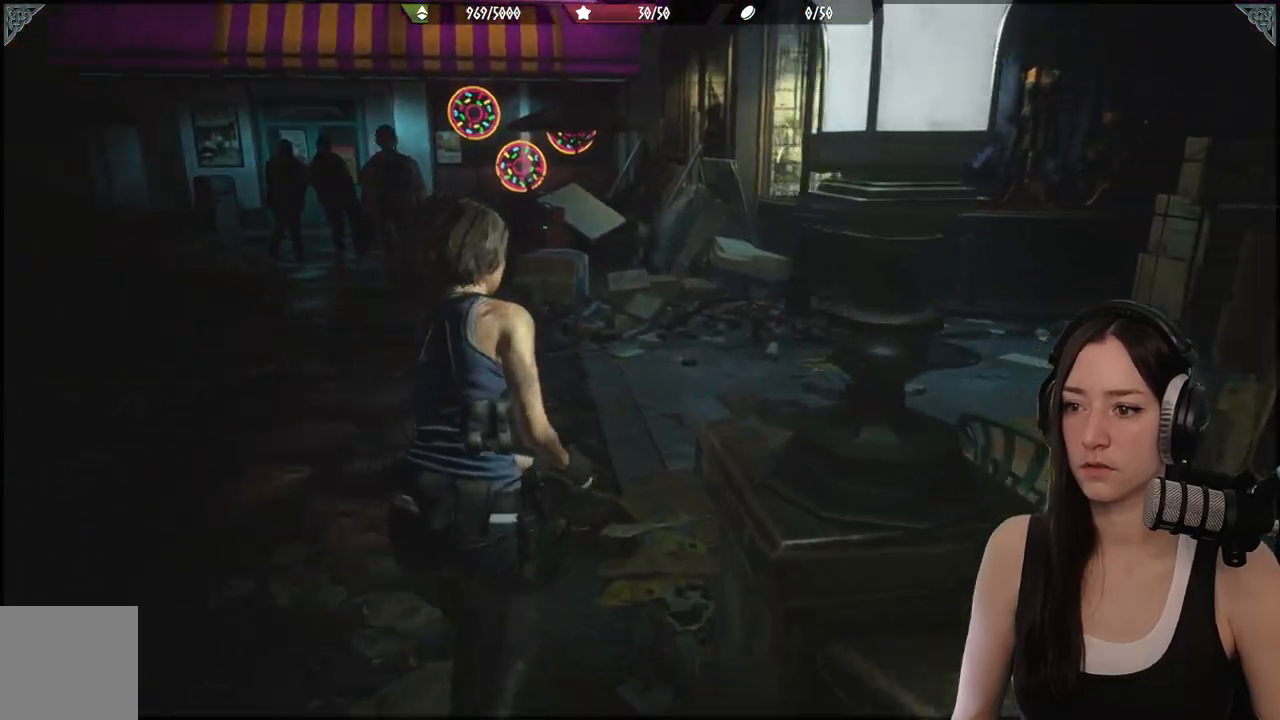
{"buttons": [], "left_stick": "up", "right_stick": "center", "events": [[483, "right_stick", "center"]]}
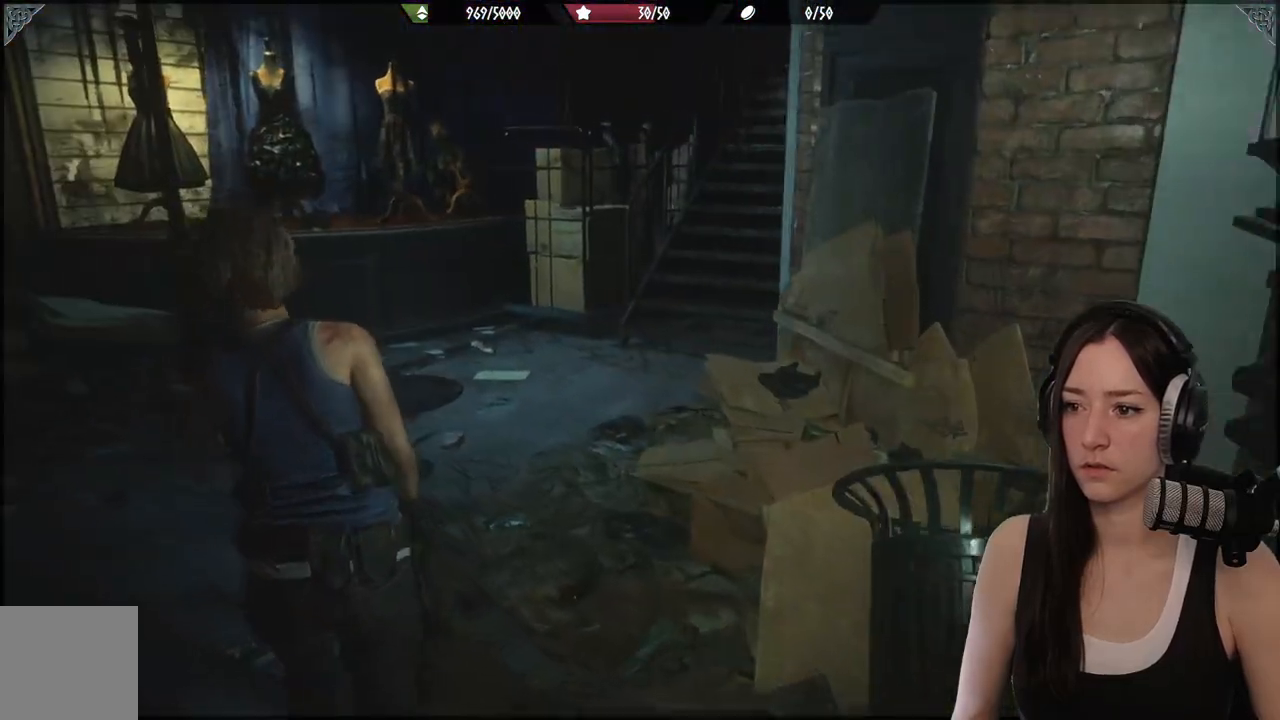
{"buttons": [], "left_stick": "up-right", "right_stick": "right", "events": [[233, "left_stick", "up-right"], [483, "right_stick", "right"]]}
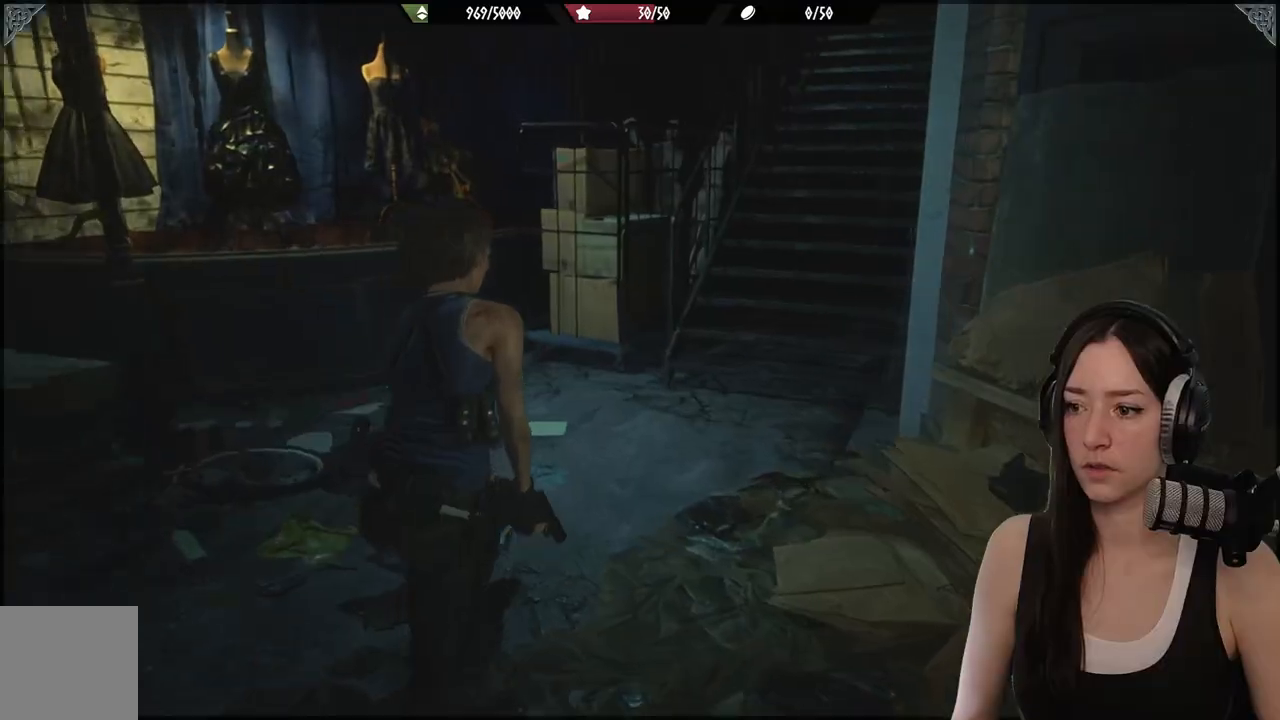
{"buttons": [], "left_stick": "up", "right_stick": "up-right", "events": [[200, "left_stick", "up"], [250, "right_stick", "center"], [417, "right_stick", "up-right"]]}
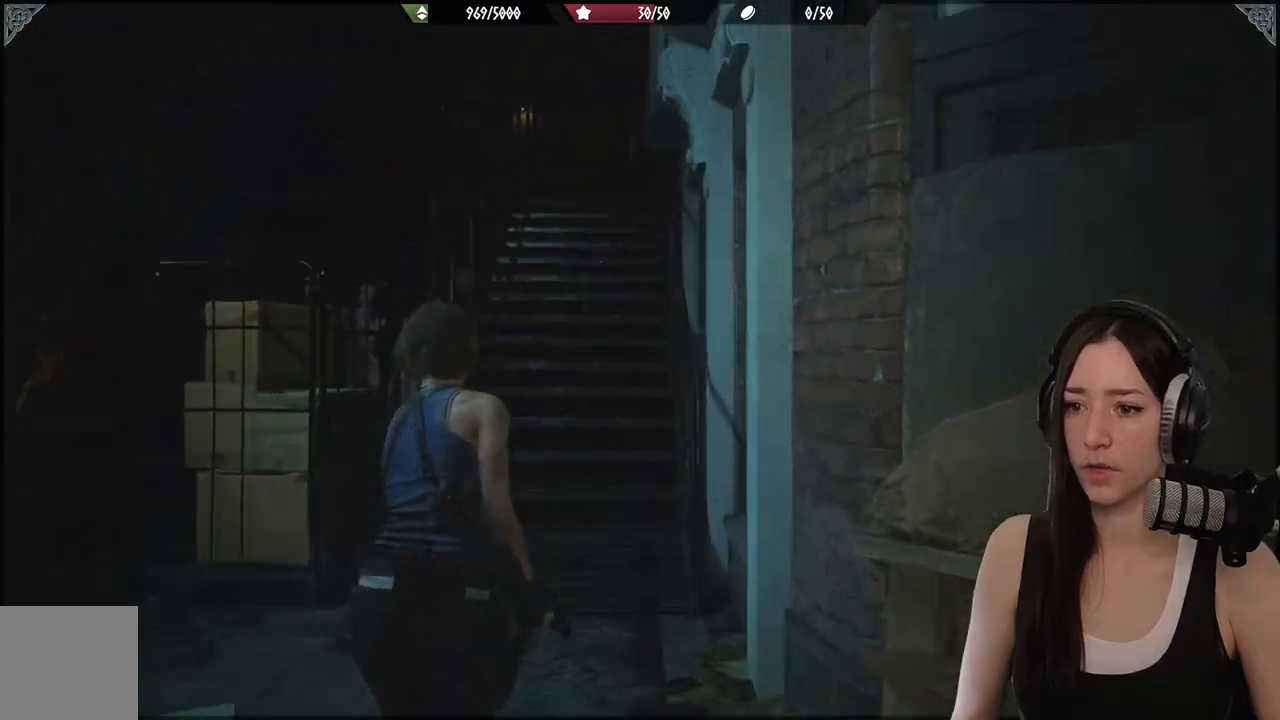
{"buttons": [], "left_stick": "up", "right_stick": "center", "events": [[50, "right_stick", "center"]]}
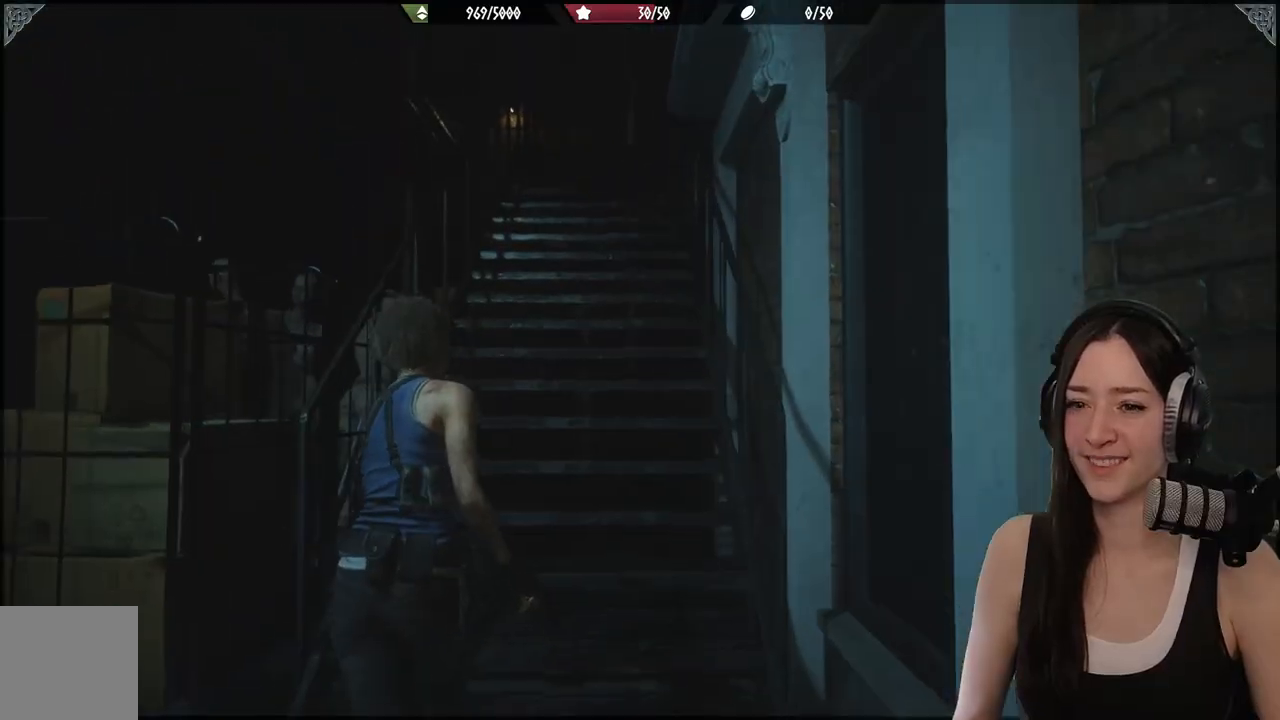
{"buttons": [], "left_stick": "up", "right_stick": "center", "events": []}
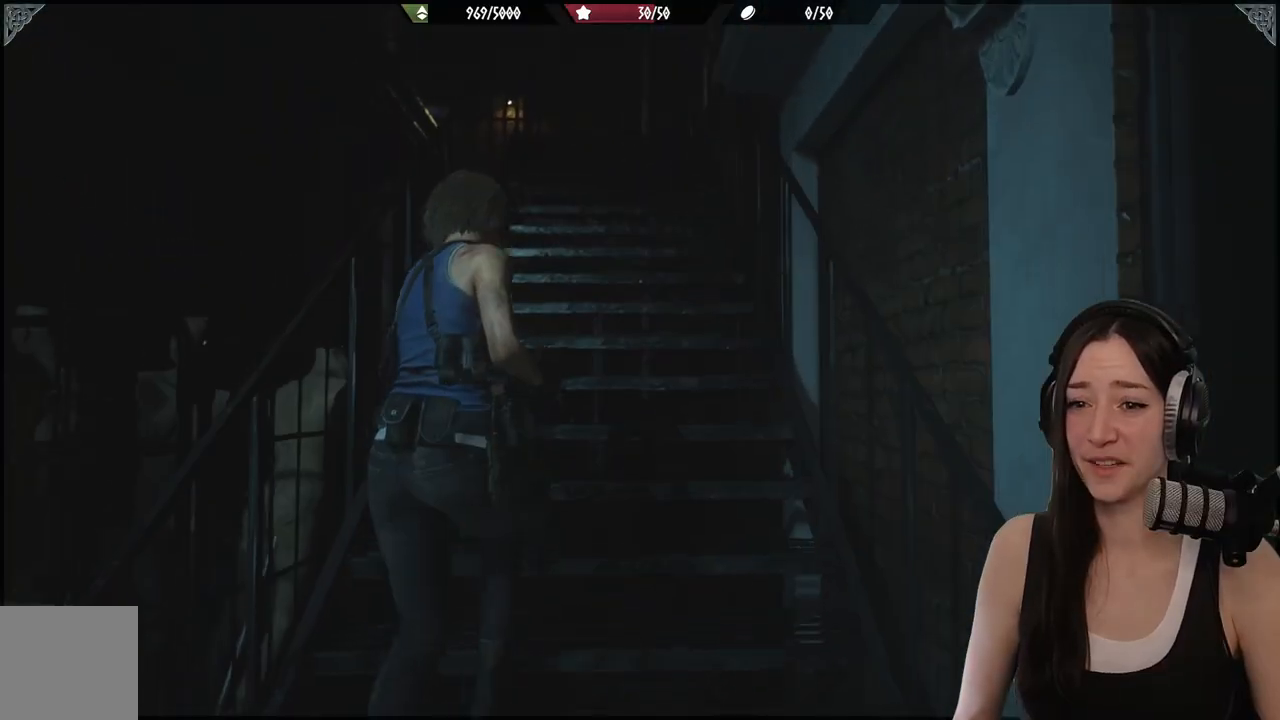
{"buttons": [], "left_stick": "up", "right_stick": "center", "events": []}
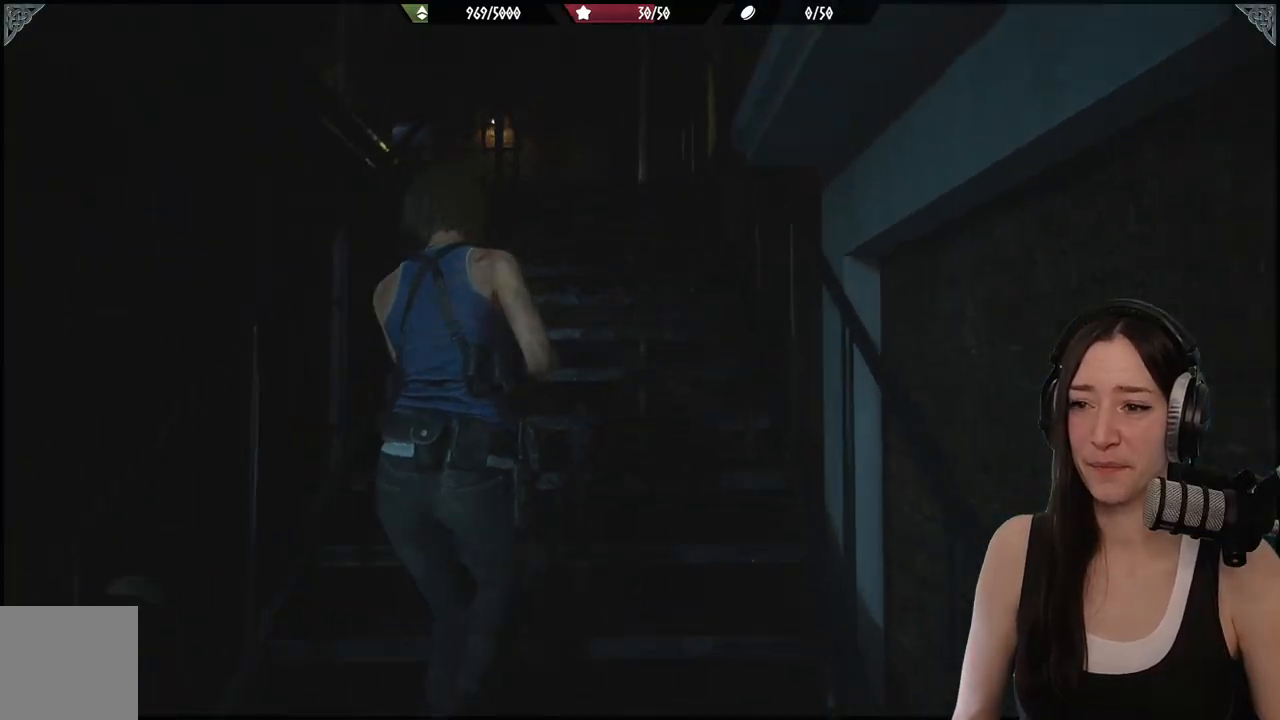
{"buttons": [], "left_stick": "up", "right_stick": "center", "events": []}
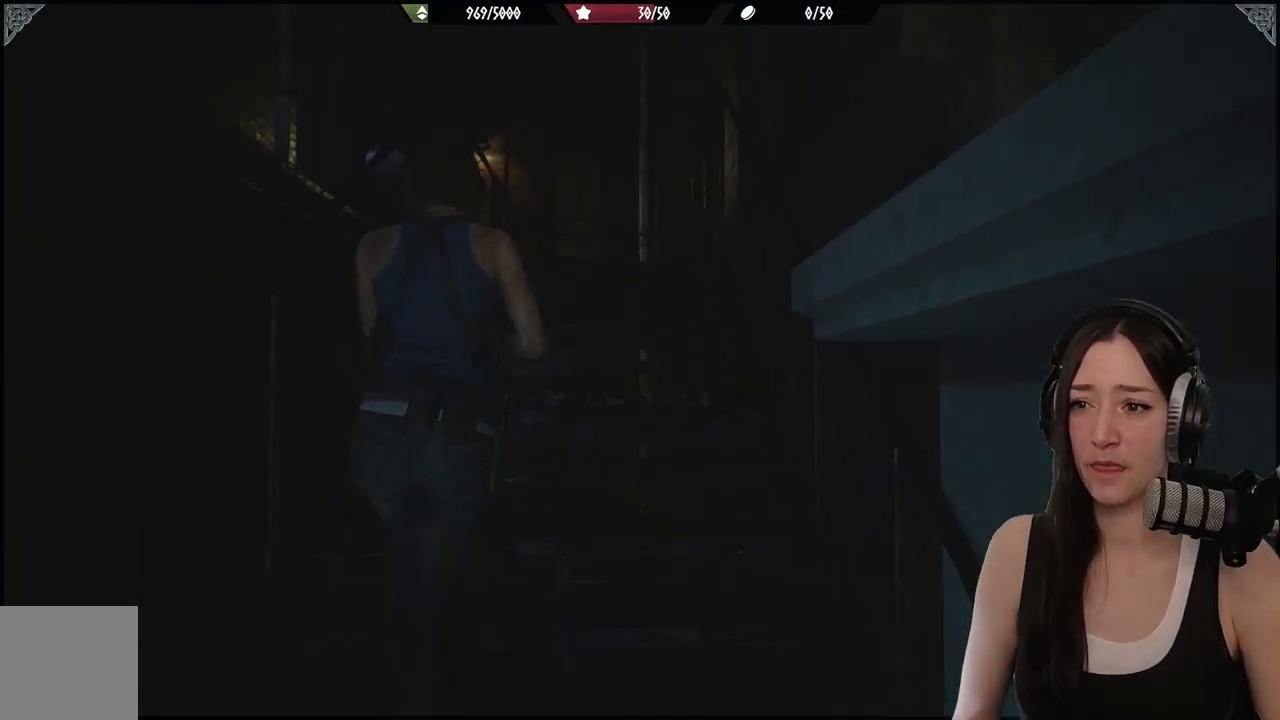
{"buttons": [], "left_stick": "up", "right_stick": "center", "events": [[267, "right_stick", "down-left"], [450, "right_stick", "center"]]}
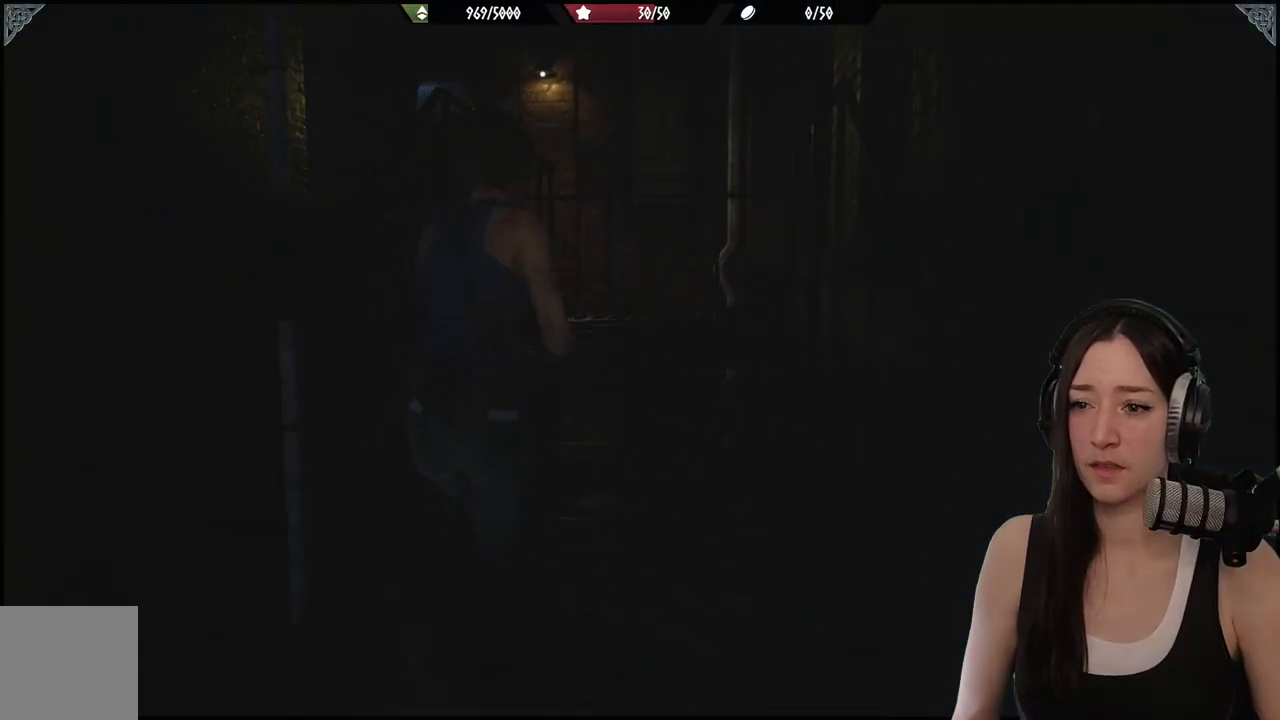
{"buttons": [], "left_stick": "up", "right_stick": "center", "events": []}
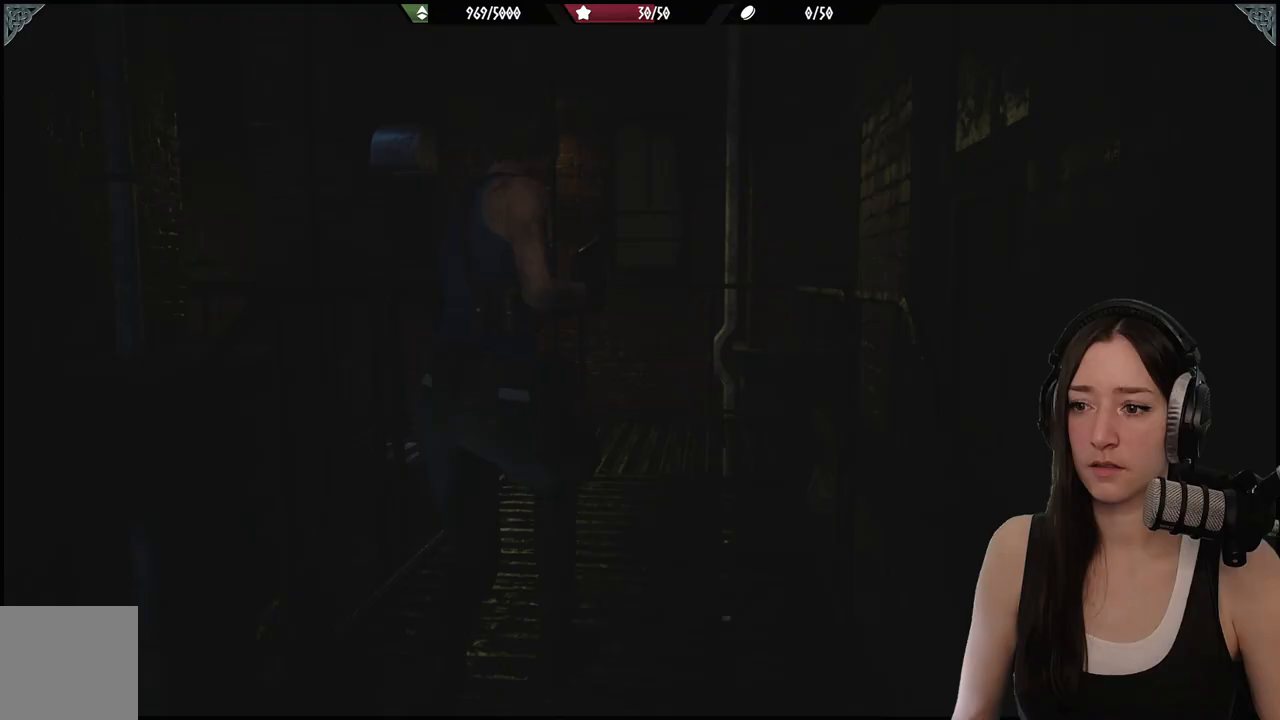
{"buttons": [], "left_stick": "up", "right_stick": "left", "events": [[317, "right_stick", "left"]]}
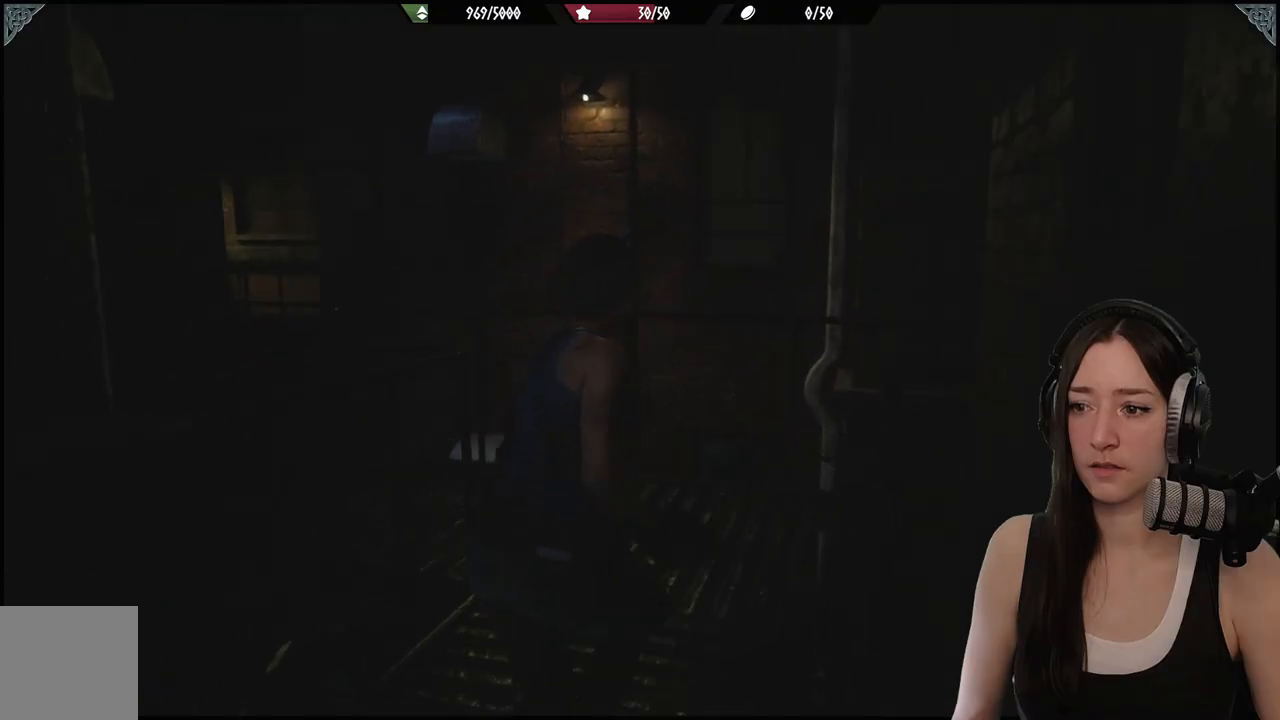
{"buttons": [], "left_stick": "center", "right_stick": "right", "events": [[150, "right_stick", "center"], [317, "right_stick", "right"], [400, "left_stick", "center"]]}
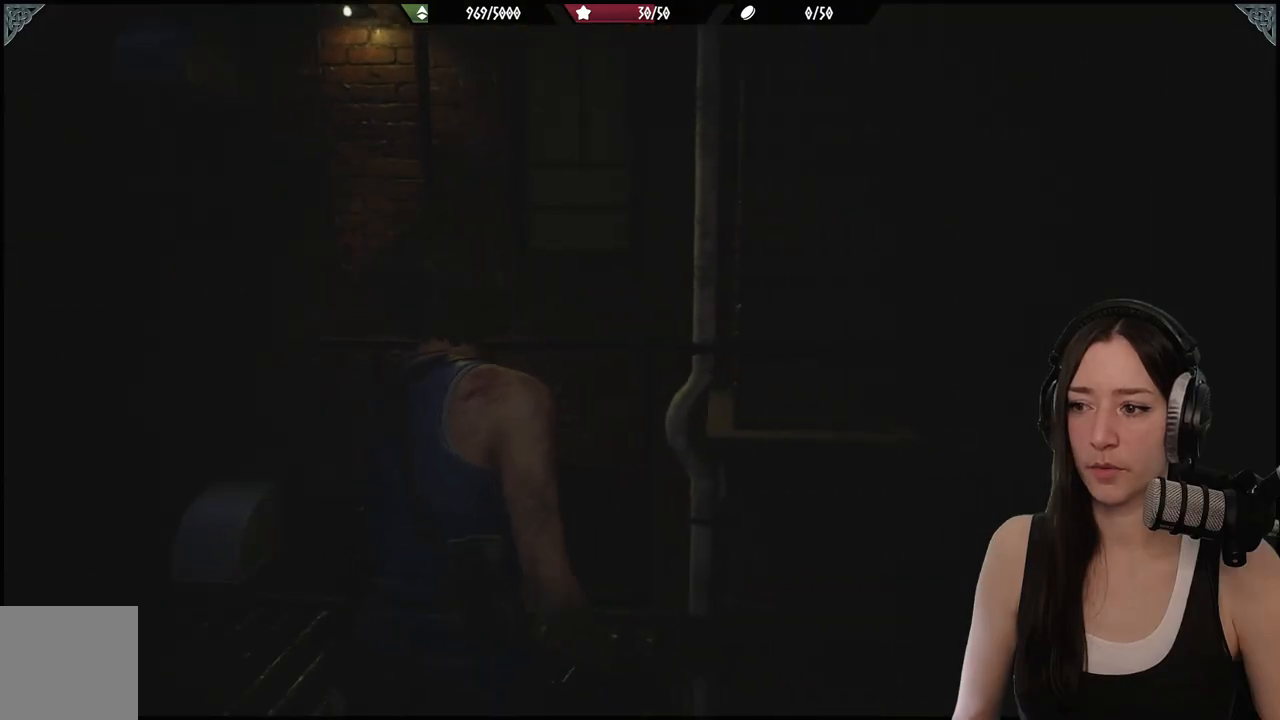
{"buttons": [], "left_stick": "up", "right_stick": "right", "events": [[50, "left_stick", "up"]]}
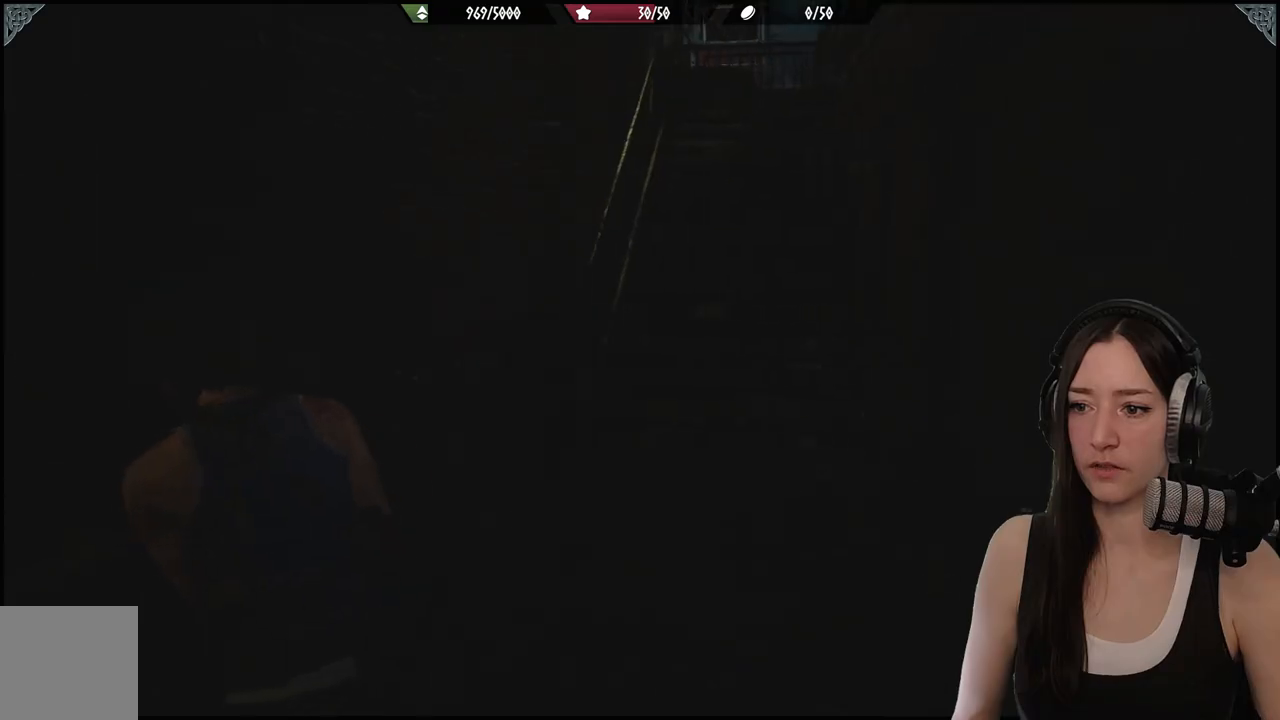
{"buttons": [], "left_stick": "up", "right_stick": "up-right", "events": [[50, "right_stick", "center"], [150, "left_stick", "center"], [283, "right_stick", "up-right"], [333, "left_stick", "up"]]}
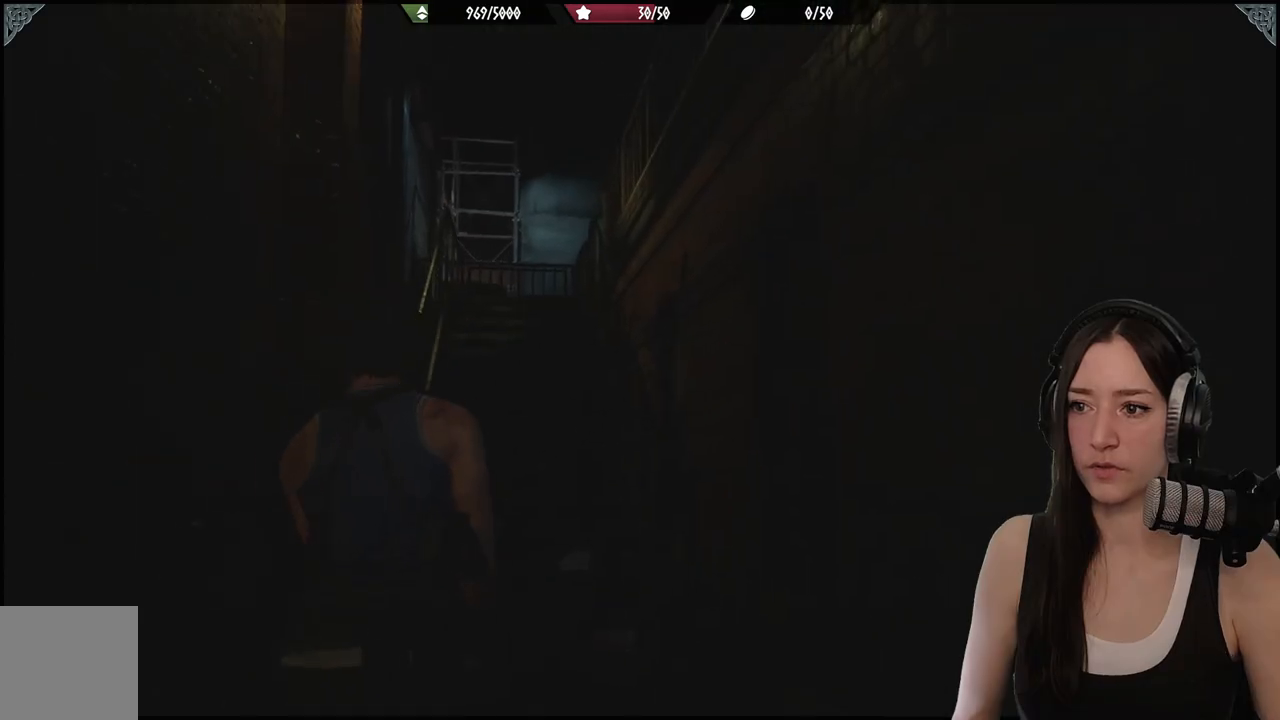
{"buttons": [], "left_stick": "up-left", "right_stick": "center", "events": [[17, "right_stick", "center"], [333, "L3", "down"], [467, "L3", "up"], [467, "left_stick", "up-left"]]}